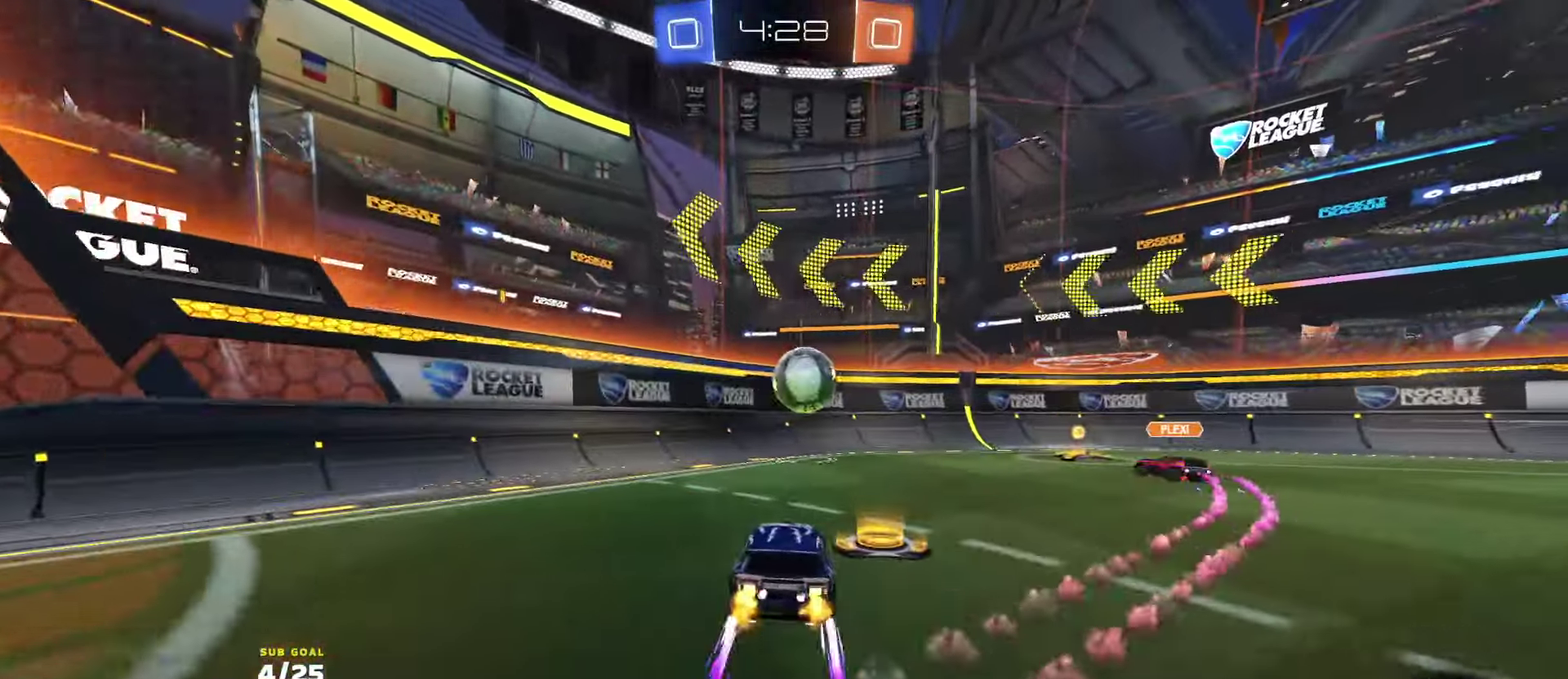
Gameplay with a controller (Xbox layout); each line is a JSON object with the inputs held at the frame after it. "events" lists button and stick changes between this image and that frame as [ms after this image, input, new state], when the widget could be followed in between. Not read: right_stick.
{"buttons": ["R2"], "left_stick": "right", "events": [[267, "left_stick", "right"], [400, "R1", "down"], [417, "Y", "down"], [483, "Y", "up"], [500, "R1", "up"]]}
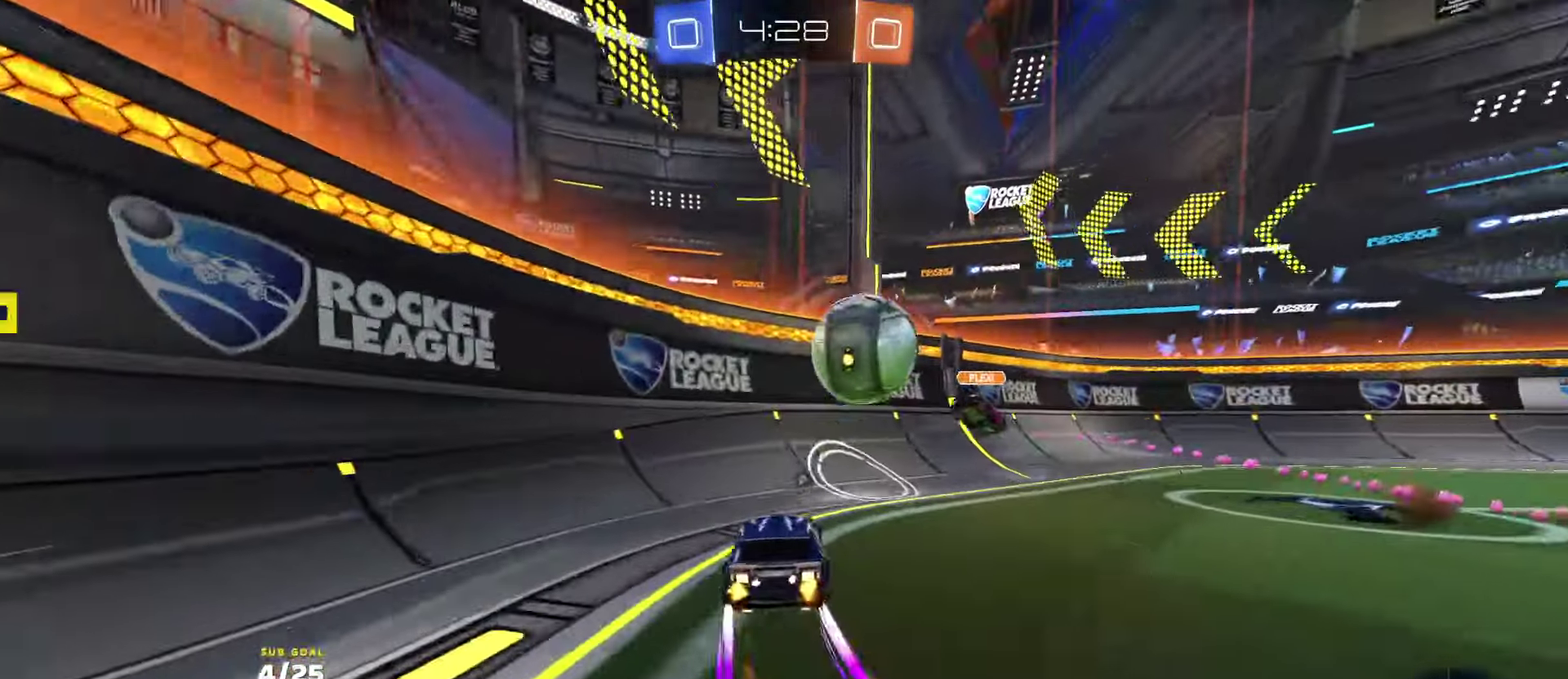
{"buttons": ["R2"], "left_stick": "right", "events": [[83, "R1", "down"], [167, "Y", "down"], [233, "left_stick", "down-left"], [250, "Y", "up"], [350, "R1", "up"], [350, "left_stick", "right"], [417, "X", "down"], [500, "X", "up"]]}
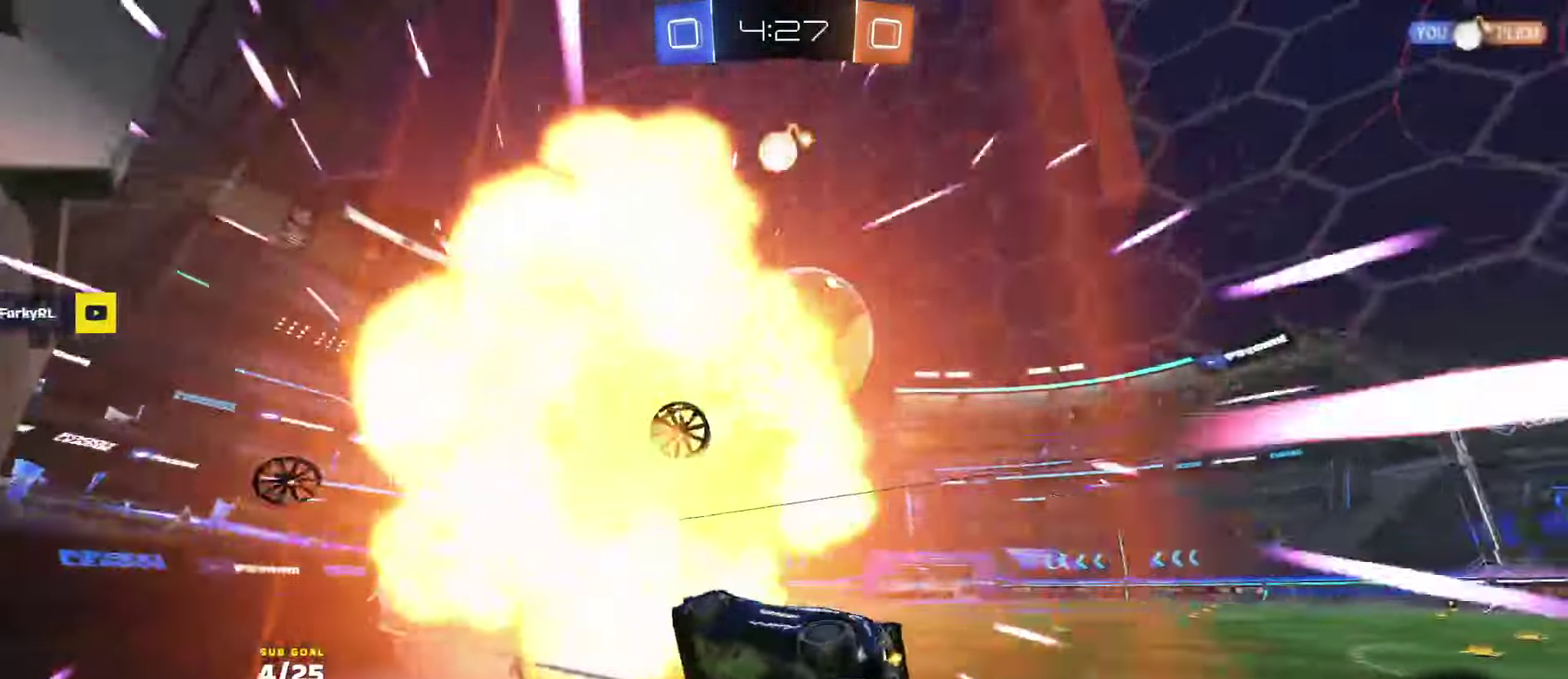
{"buttons": ["R2"], "left_stick": "center", "events": [[167, "left_stick", "center"], [417, "Y", "down"], [483, "Y", "up"]]}
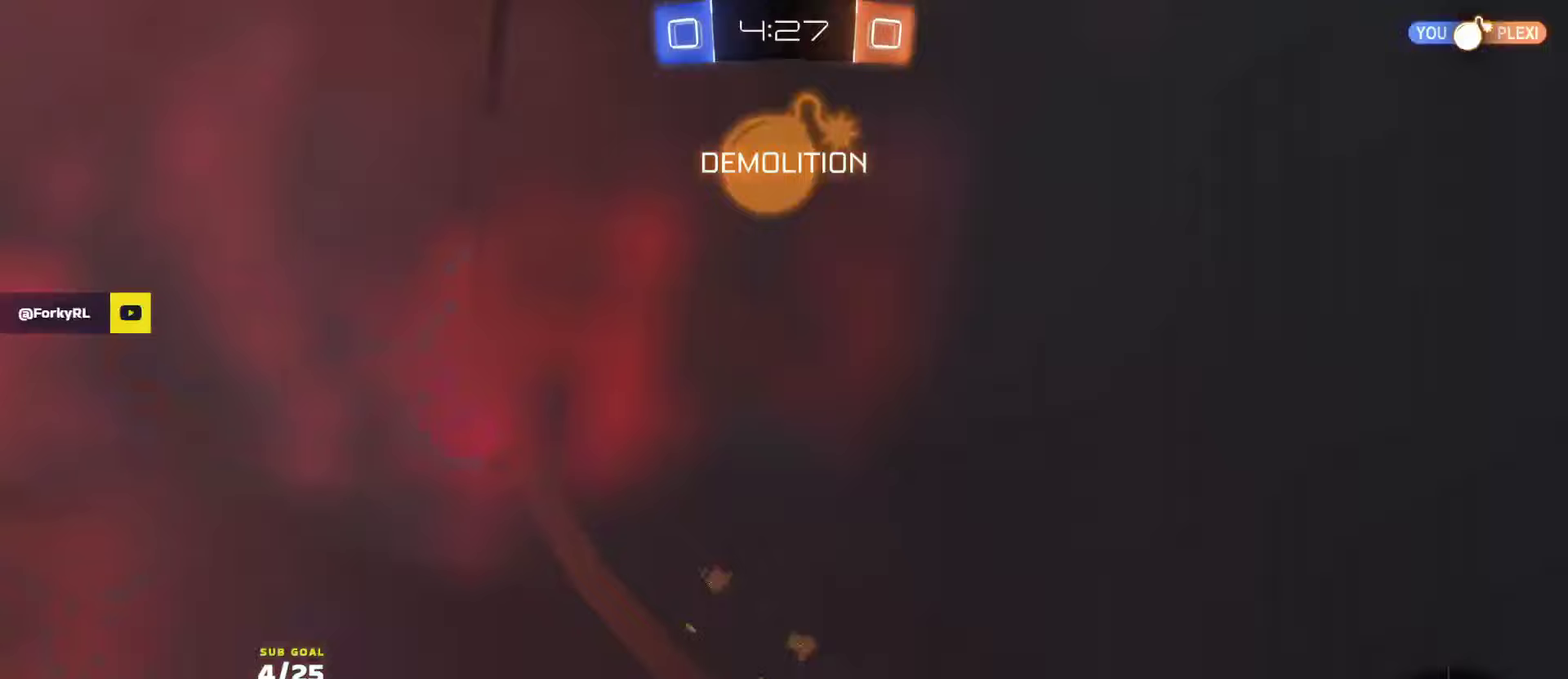
{"buttons": ["R2"], "left_stick": "center", "events": [[17, "left_stick", "left"], [117, "left_stick", "center"], [283, "Y", "down"], [367, "Y", "up"]]}
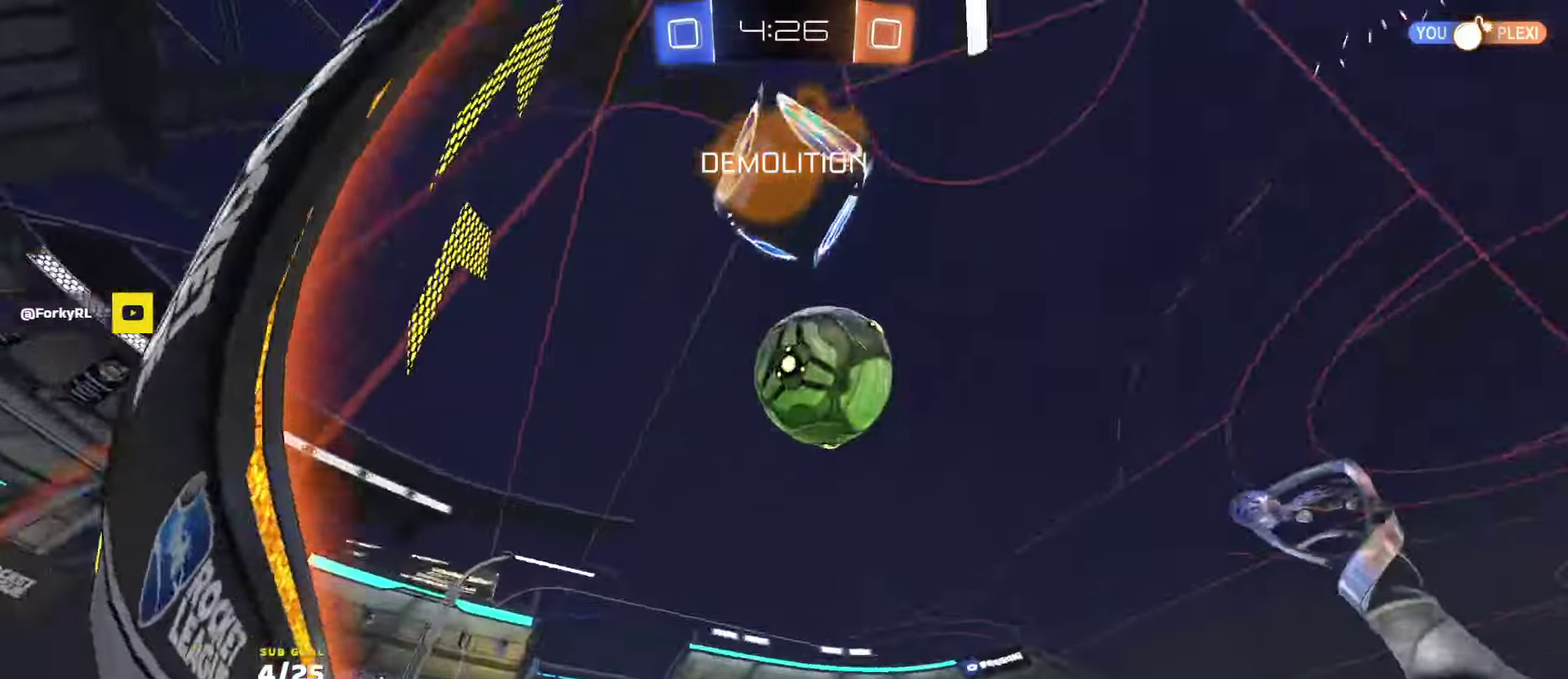
{"buttons": [], "left_stick": "right", "events": [[167, "X", "down"], [167, "left_stick", "right"], [183, "L2", "down"], [183, "R2", "up"], [217, "X", "up"], [317, "R2", "down"], [317, "X", "down"], [367, "R2", "up"], [383, "X", "up"], [467, "L2", "up"]]}
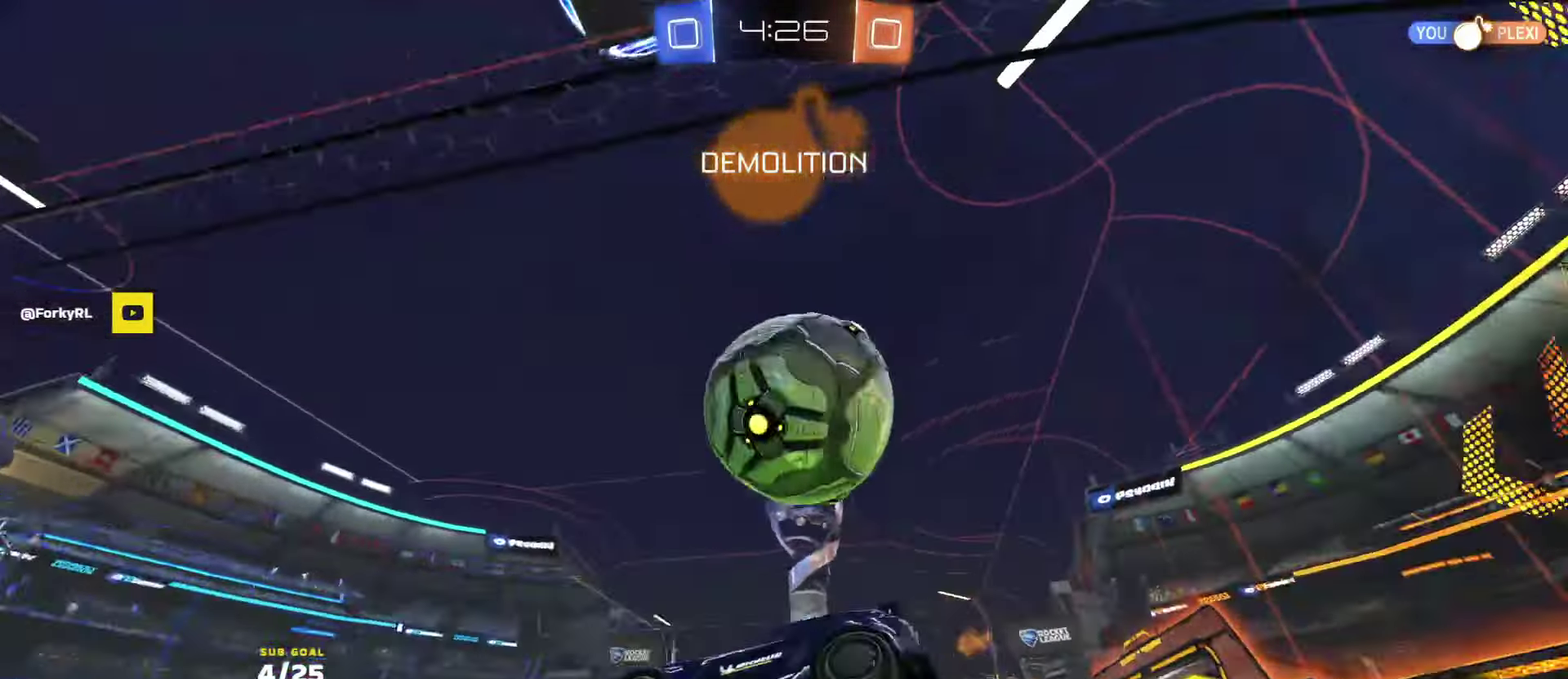
{"buttons": [], "left_stick": "left", "events": [[100, "R2", "down"], [133, "left_stick", "center"], [183, "left_stick", "left"], [317, "left_stick", "center"], [433, "R2", "up"], [467, "left_stick", "left"]]}
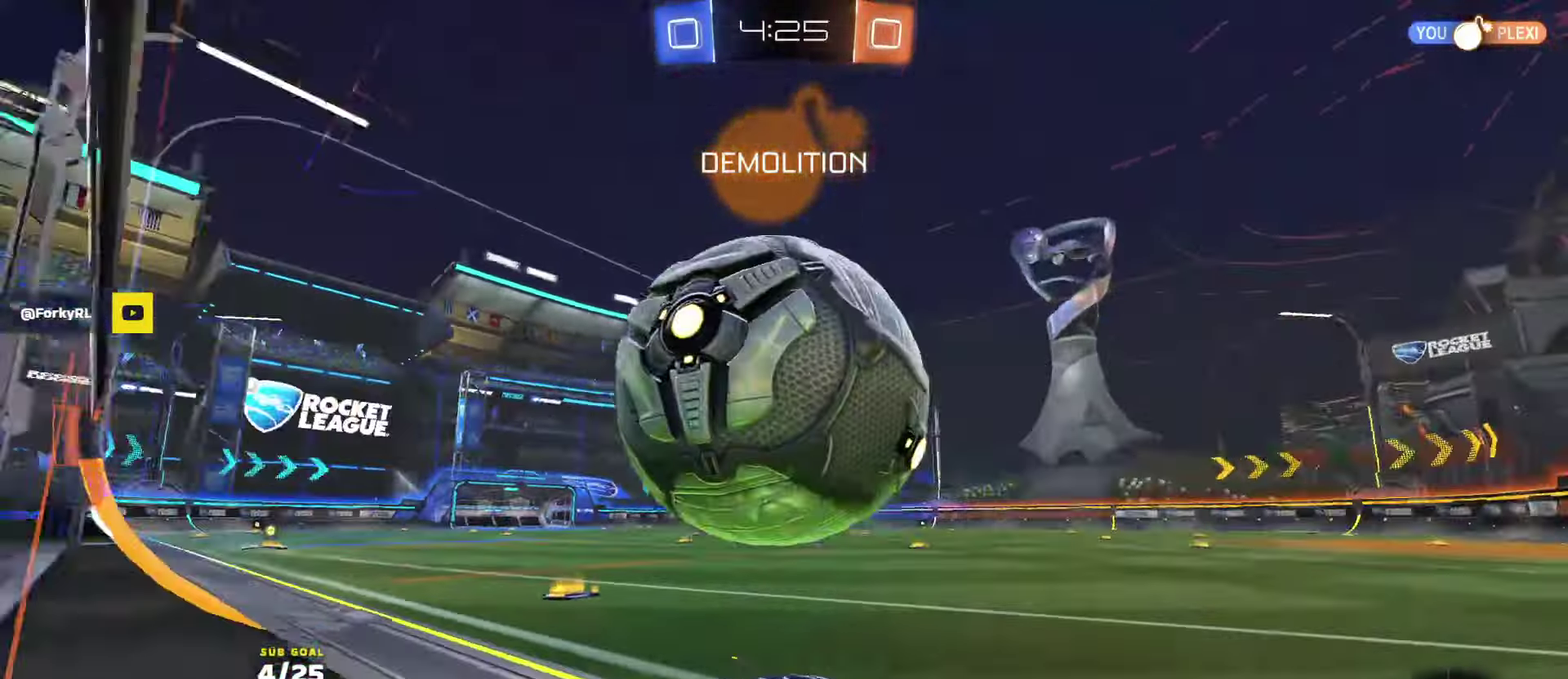
{"buttons": ["R2"], "left_stick": "center", "events": [[100, "left_stick", "center"], [117, "R2", "down"], [233, "R2", "up"], [233, "left_stick", "right"], [350, "left_stick", "center"], [367, "Y", "down"], [450, "Y", "up"], [500, "R2", "down"]]}
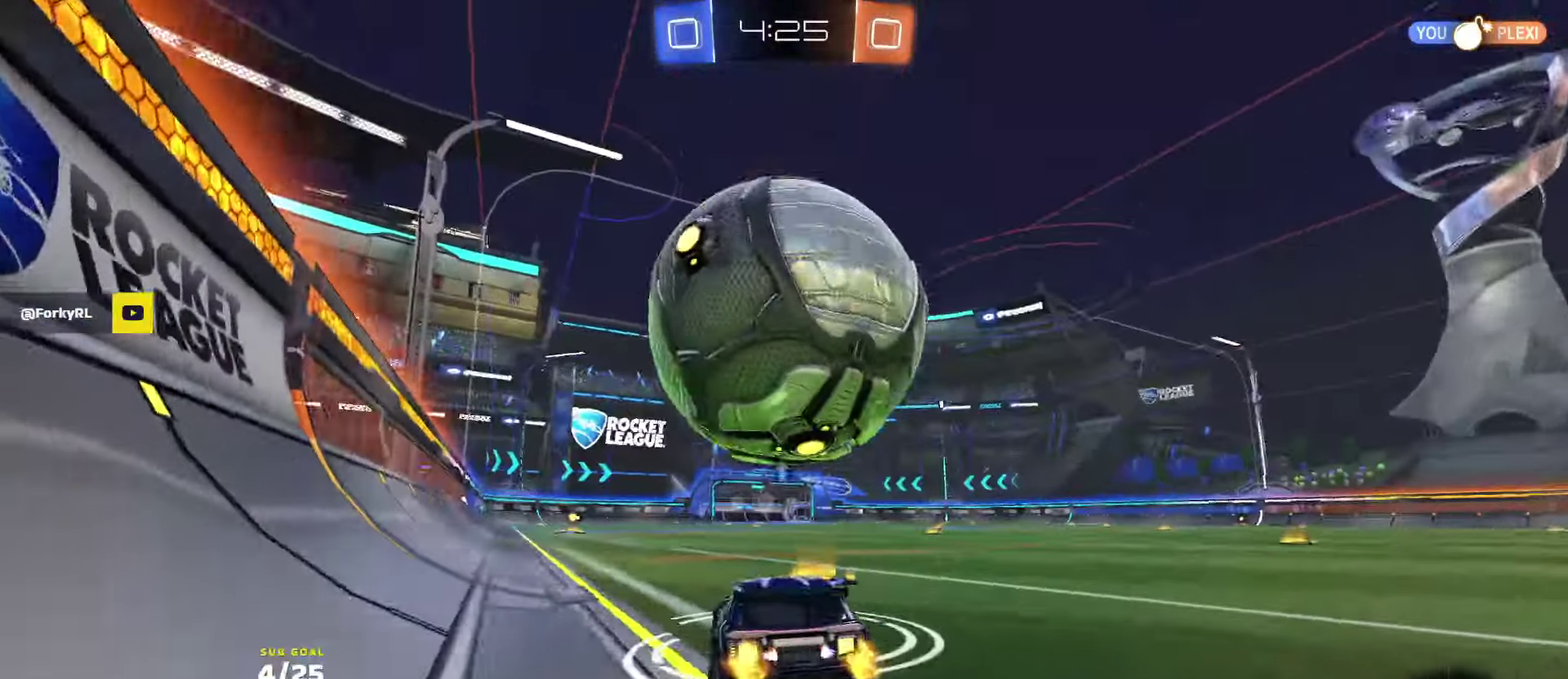
{"buttons": ["A", "R1", "R2"], "left_stick": "center"}
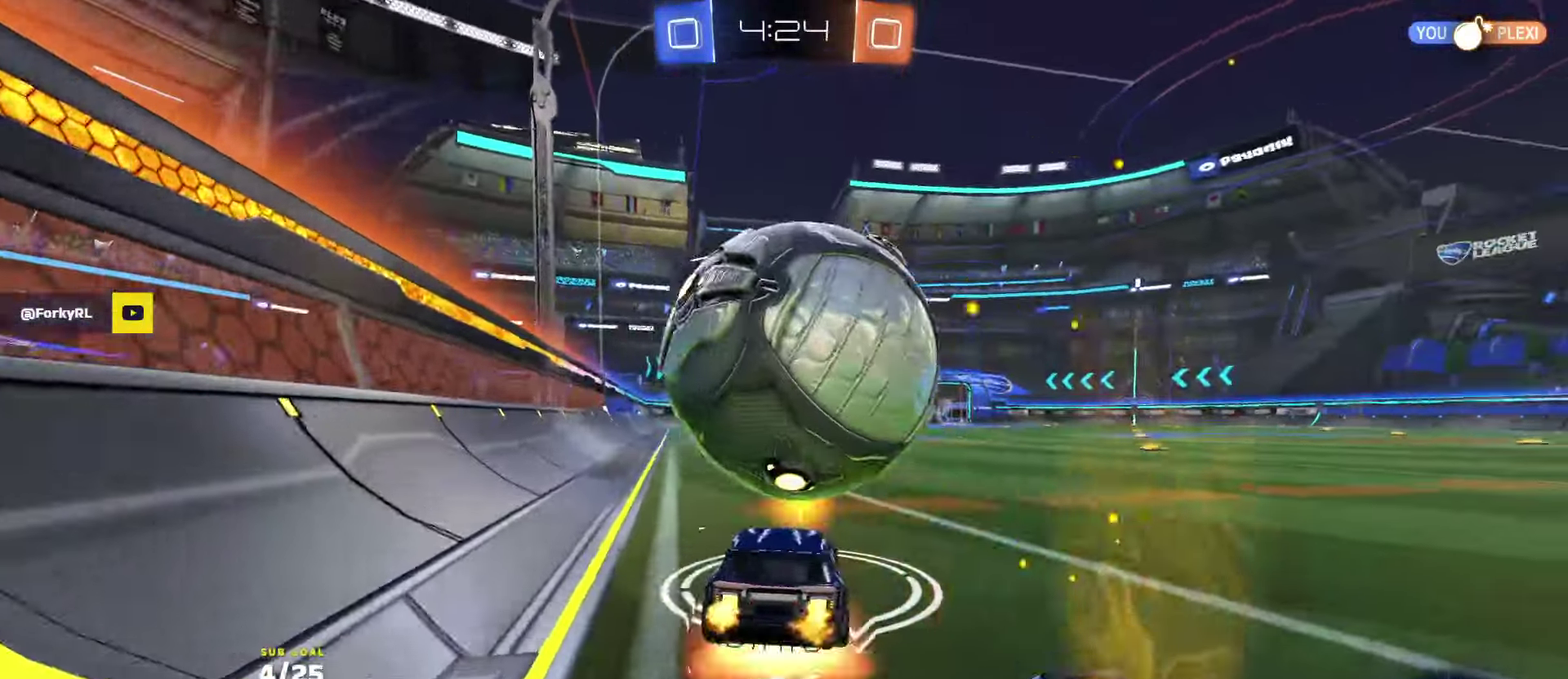
{"buttons": ["L1", "R2"], "left_stick": "down-left"}
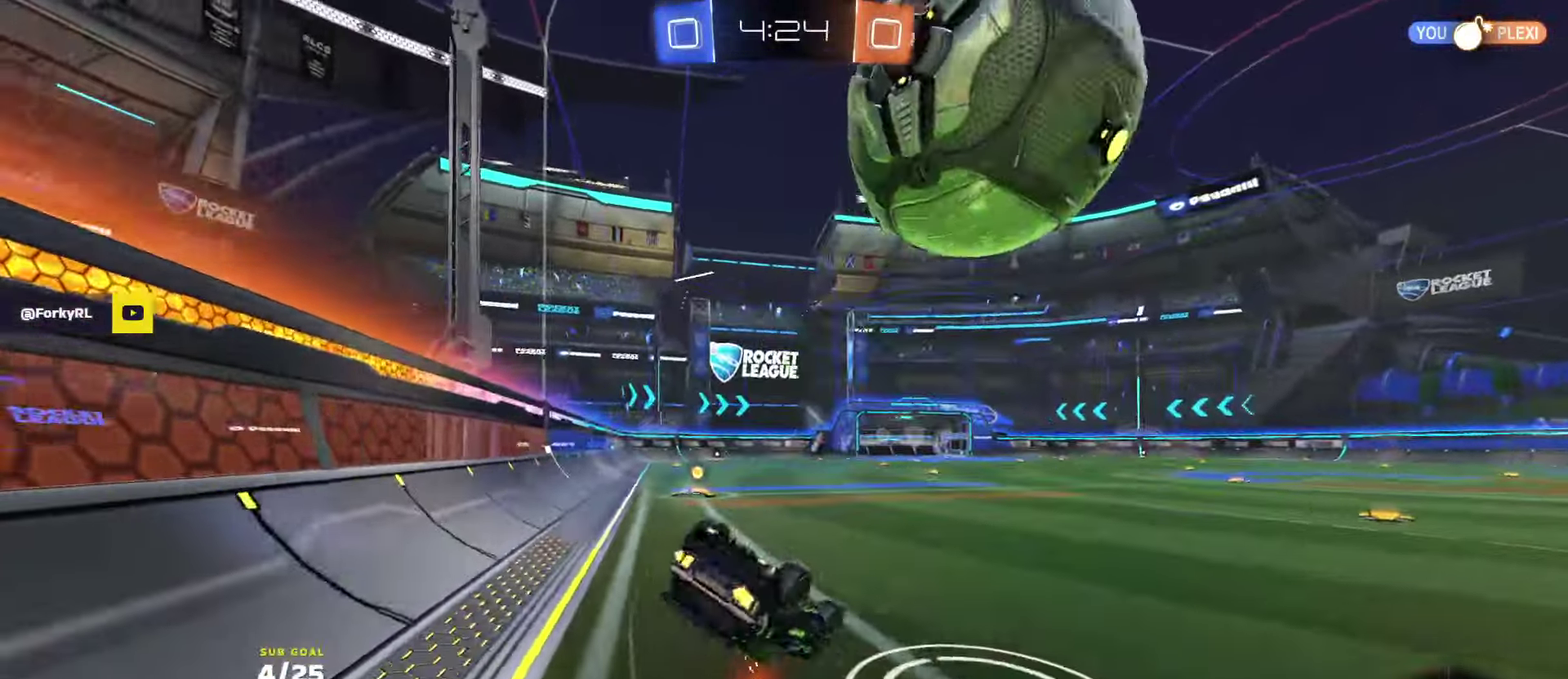
{"buttons": ["R2"], "left_stick": "down-left", "events": [[50, "R1", "down"], [167, "Y", "down"], [283, "Y", "up"], [400, "R1", "up"], [417, "L1", "up"]]}
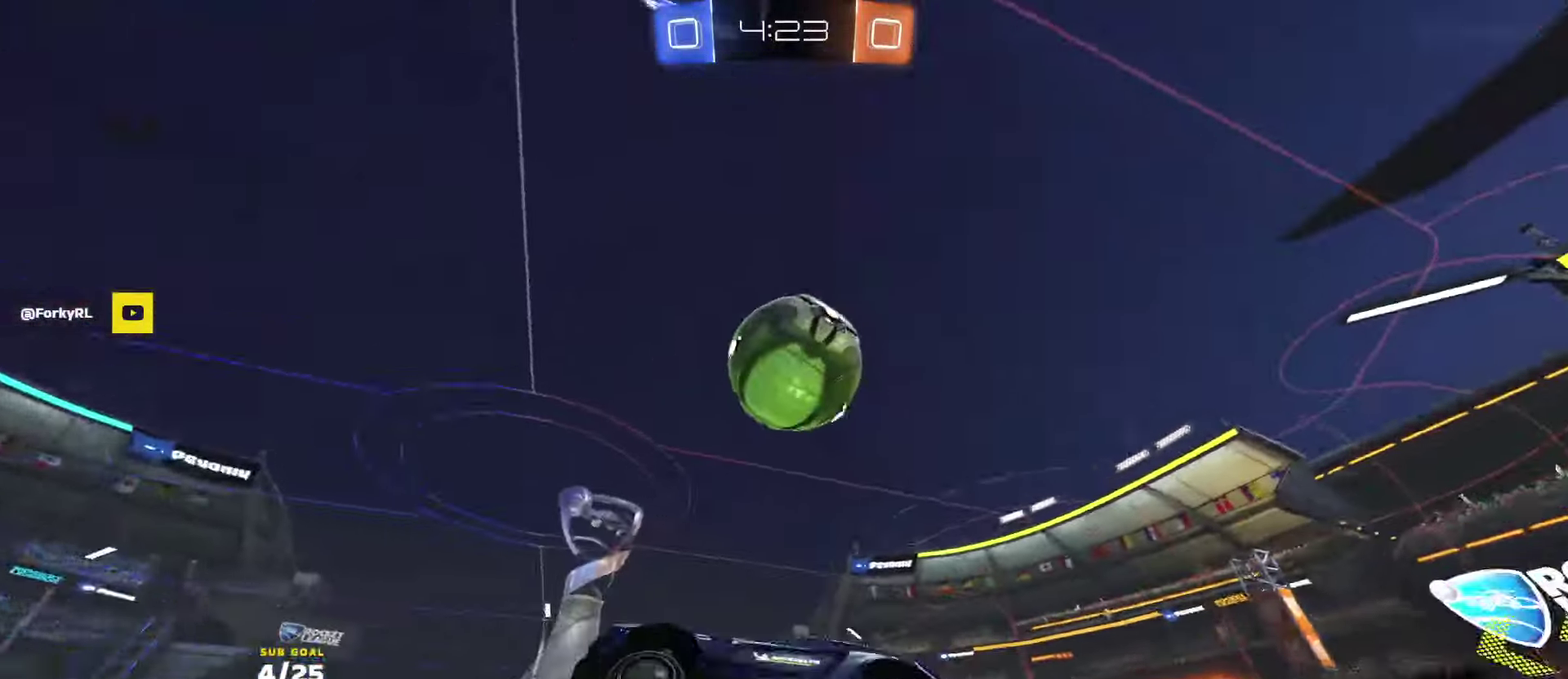
{"buttons": ["R2"], "left_stick": "center", "events": [[17, "left_stick", "center"]]}
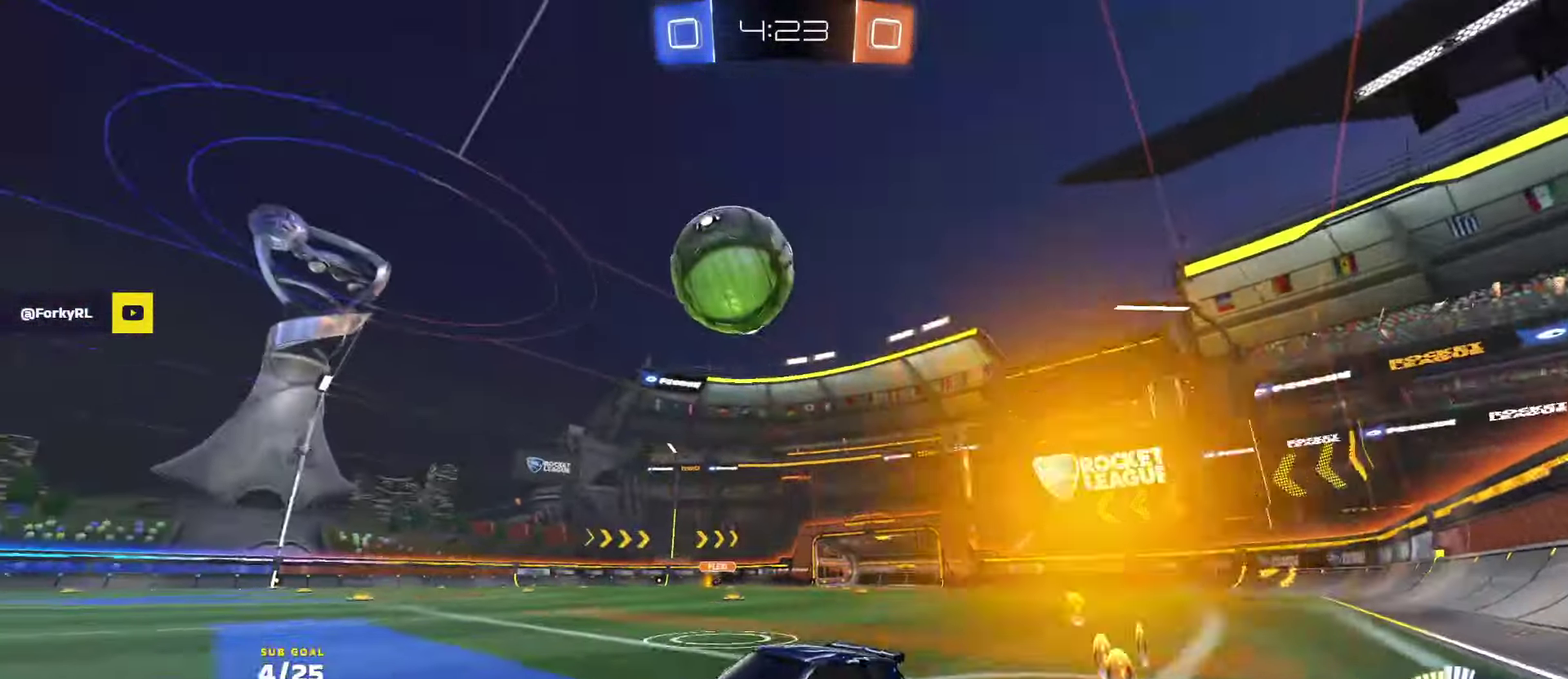
{"buttons": ["X"], "left_stick": "right", "events": [[117, "left_stick", "right"], [167, "left_stick", "center"], [300, "R2", "up"], [333, "X", "down"], [333, "left_stick", "right"]]}
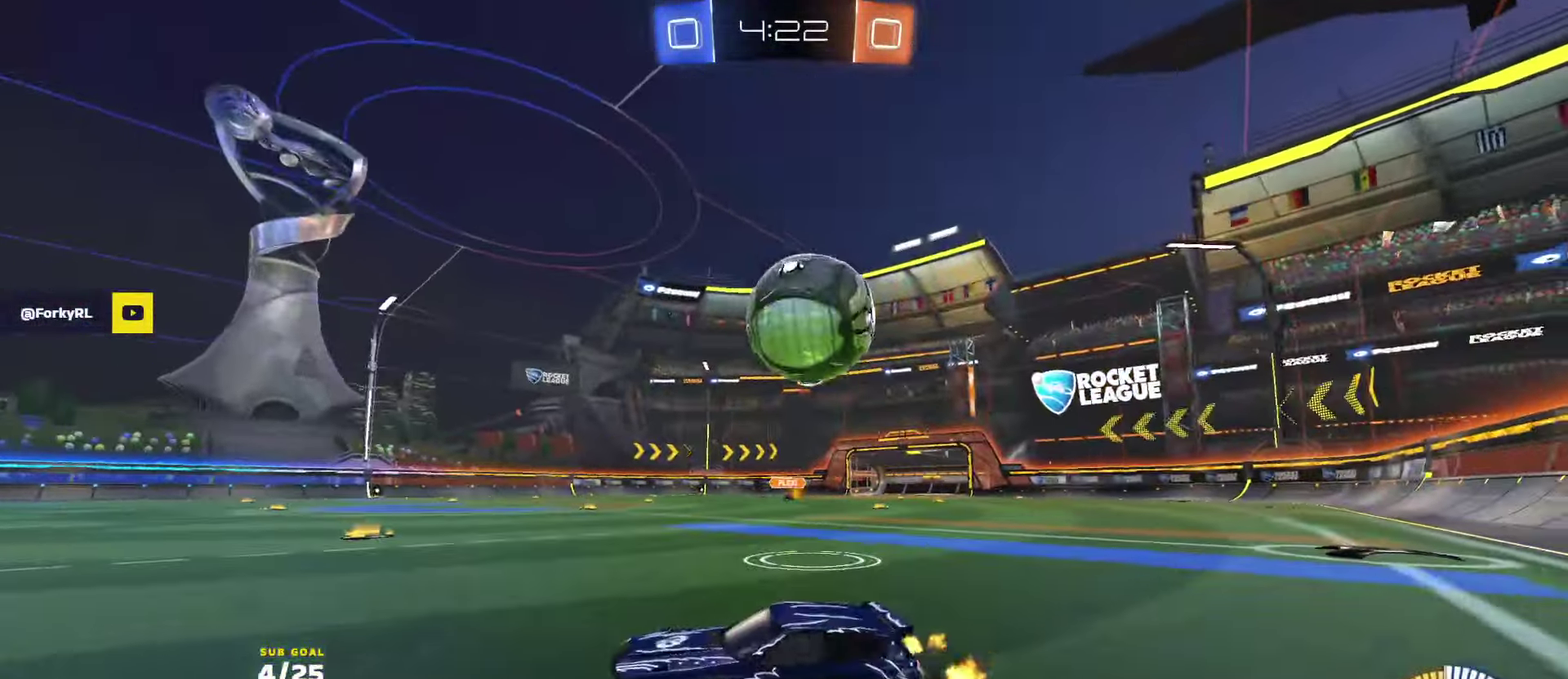
{"buttons": ["R2"], "left_stick": "right", "events": [[17, "X", "up"], [367, "R2", "down"], [450, "R2", "up"], [500, "R2", "down"]]}
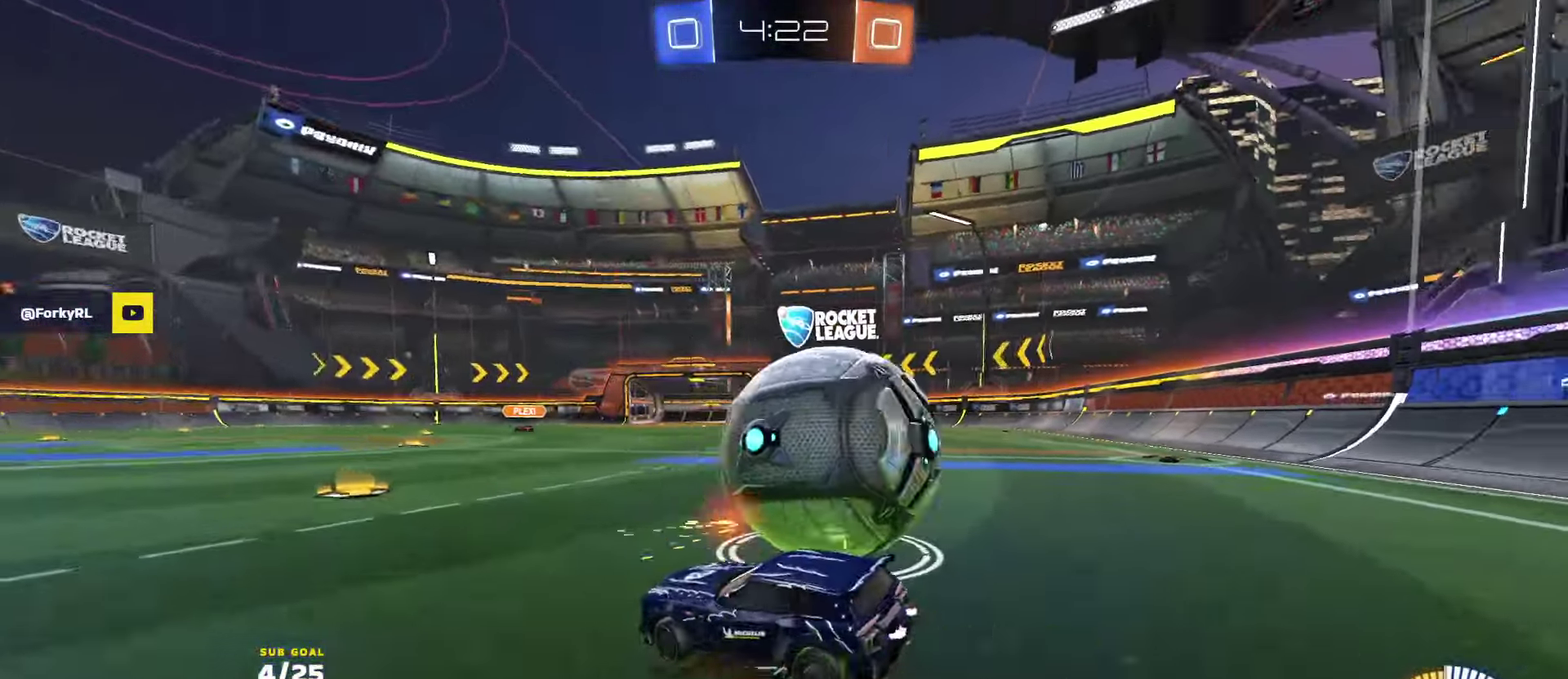
{"buttons": ["R1", "R2"], "left_stick": "right", "events": [[350, "R1", "down"], [350, "Y", "down"], [417, "Y", "up"]]}
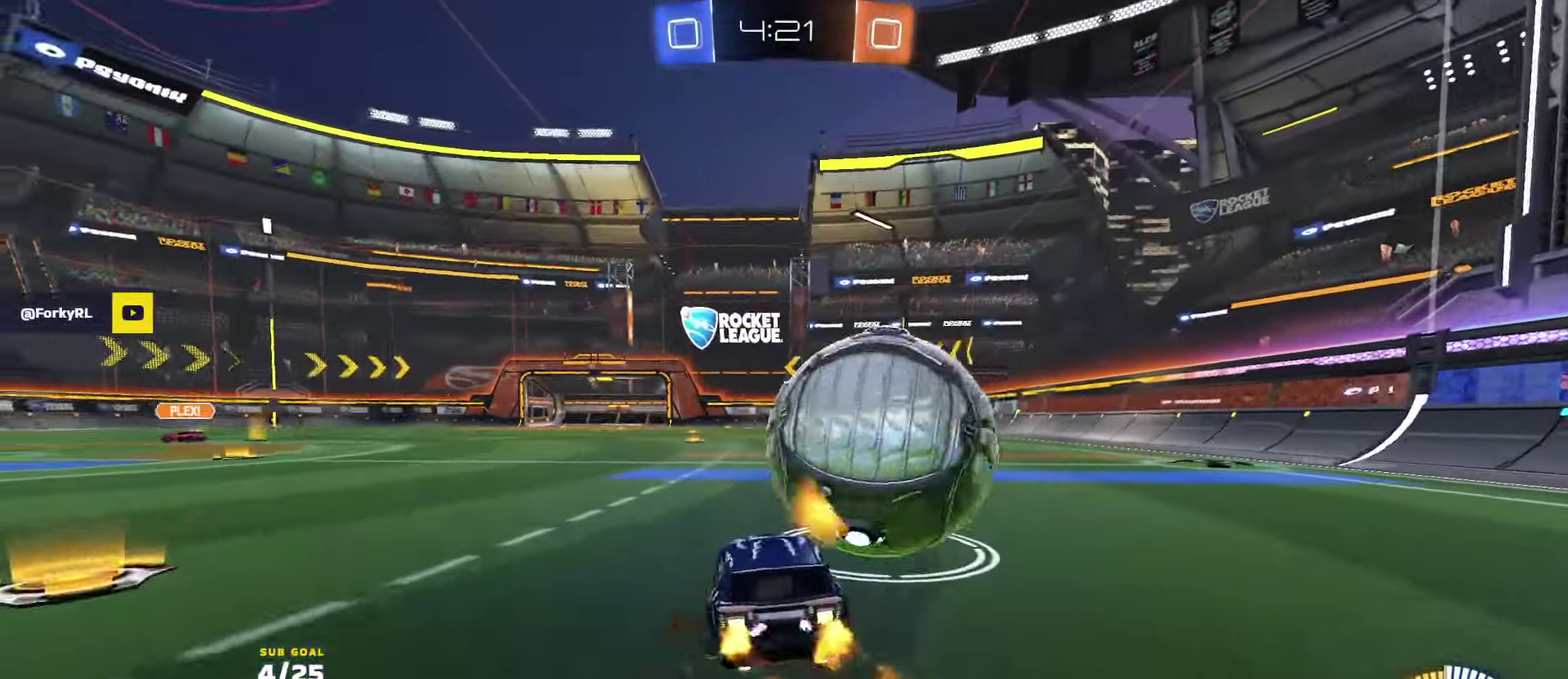
{"buttons": ["R1", "R2", "L3"], "left_stick": "down", "events": [[133, "A", "down"], [133, "left_stick", "up"], [150, "L3", "down"], [183, "A", "up"], [183, "left_stick", "up-right"], [217, "A", "down"], [317, "left_stick", "down"], [367, "A", "up"], [367, "R2", "up"], [400, "R2", "down"]]}
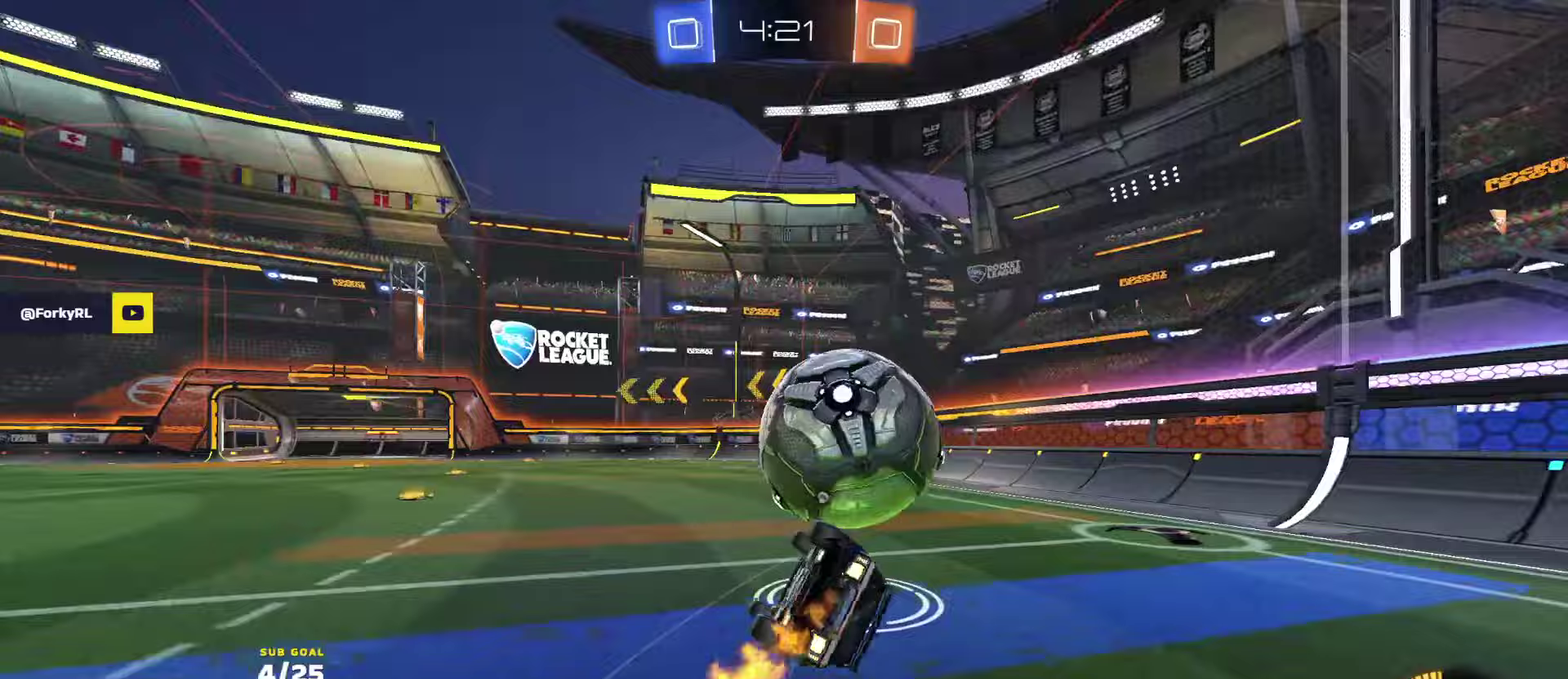
{"buttons": ["R2"], "left_stick": "down", "events": [[50, "L3", "up"], [50, "left_stick", "right"], [133, "L3", "down"], [183, "left_stick", "down"], [283, "R1", "up"], [417, "L3", "up"]]}
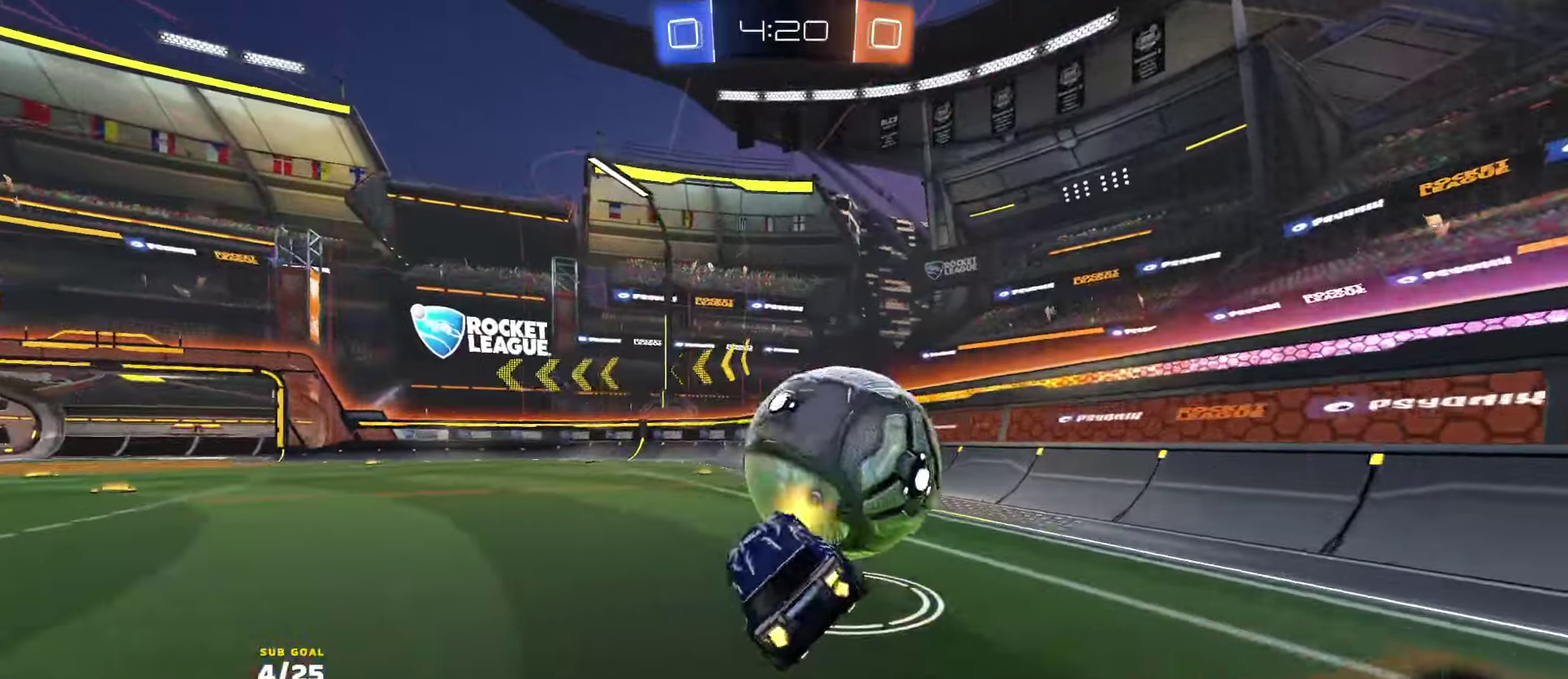
{"buttons": ["R2"], "left_stick": "left", "events": [[100, "left_stick", "center"], [133, "R1", "down"], [417, "left_stick", "left"], [433, "R1", "up"]]}
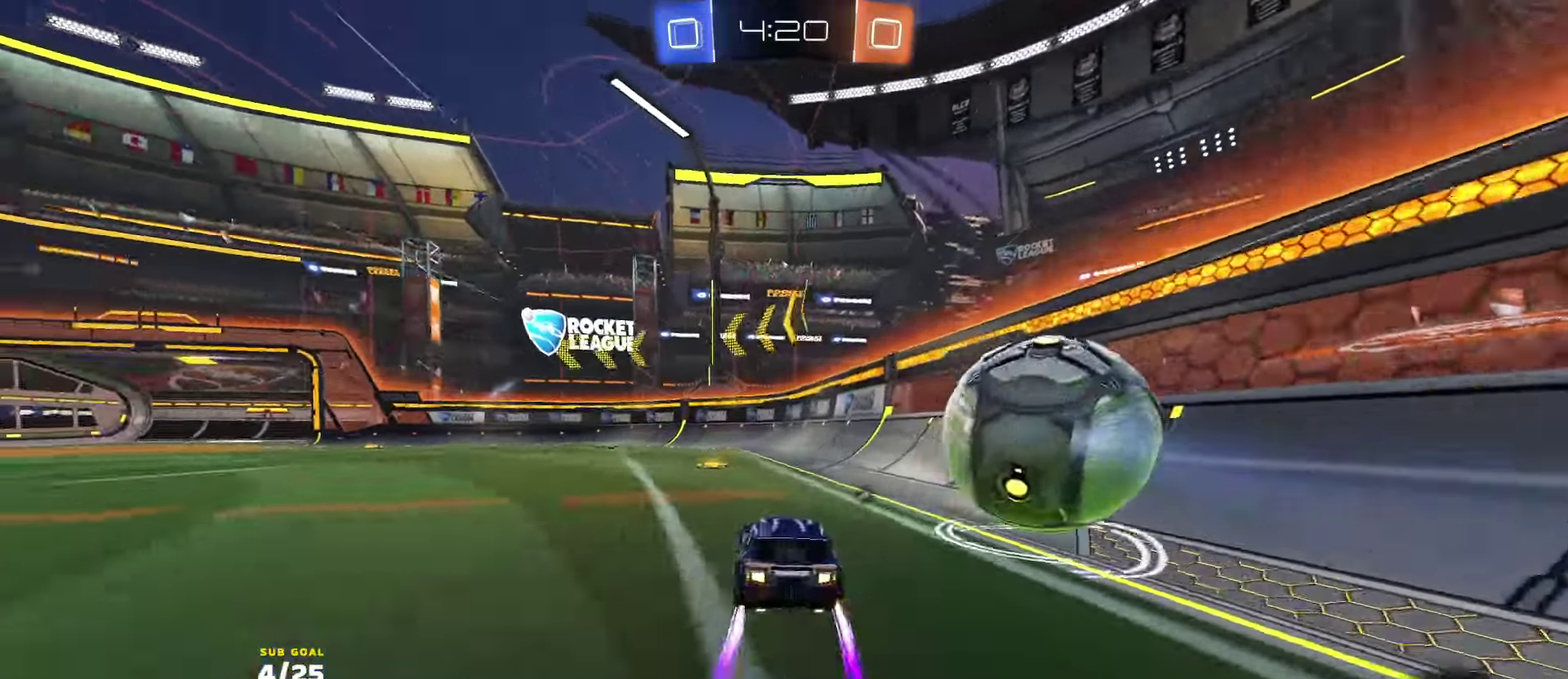
{"buttons": ["R2"], "left_stick": "right", "events": [[17, "Y", "down"], [83, "Y", "up"], [167, "left_stick", "right"], [183, "X", "down"], [283, "X", "up"]]}
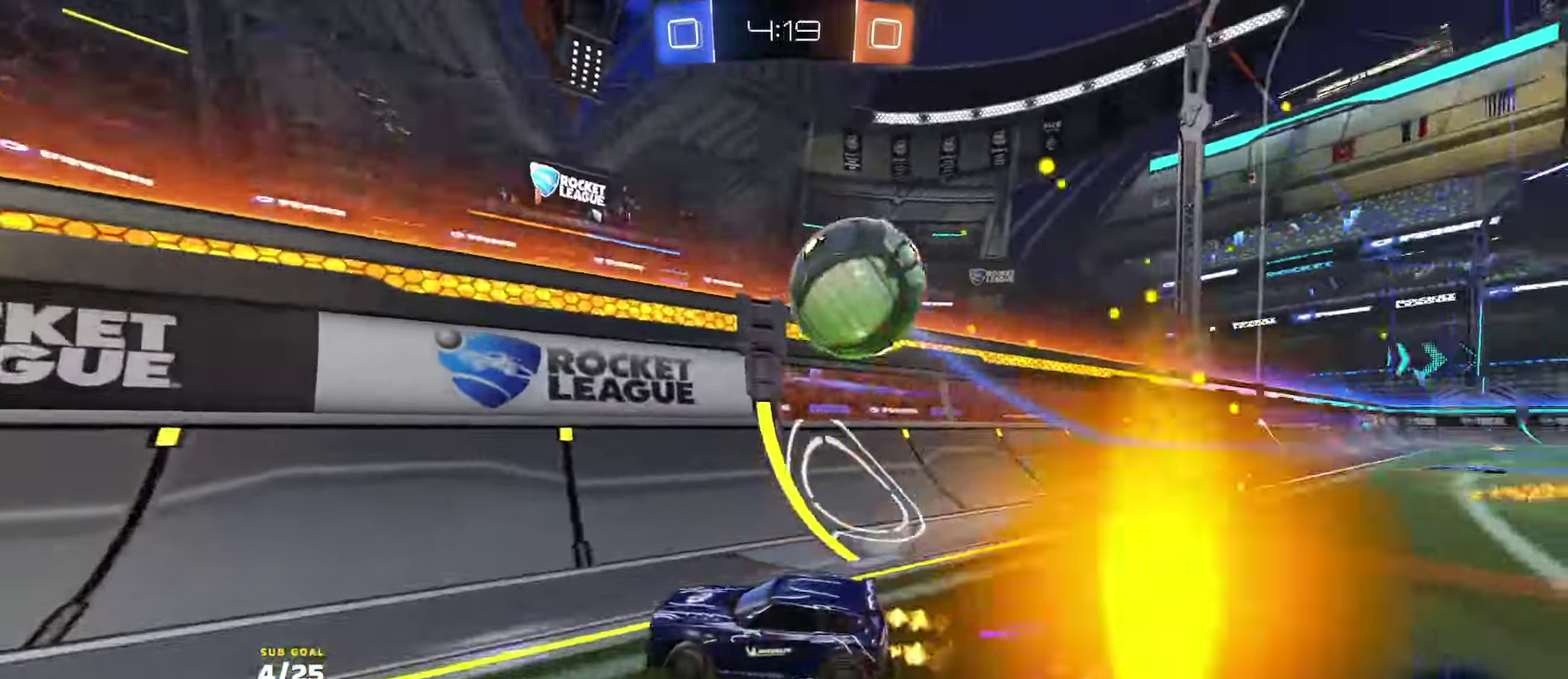
{"buttons": ["R2"], "left_stick": "down-left", "events": [[67, "X", "down"], [133, "X", "up"], [150, "L2", "down"], [150, "R2", "up"], [267, "L2", "up"], [267, "R2", "down"], [267, "left_stick", "center"], [333, "left_stick", "right"], [350, "L2", "down"], [350, "R2", "up"], [417, "R2", "down"], [450, "L2", "up"], [483, "left_stick", "down-left"]]}
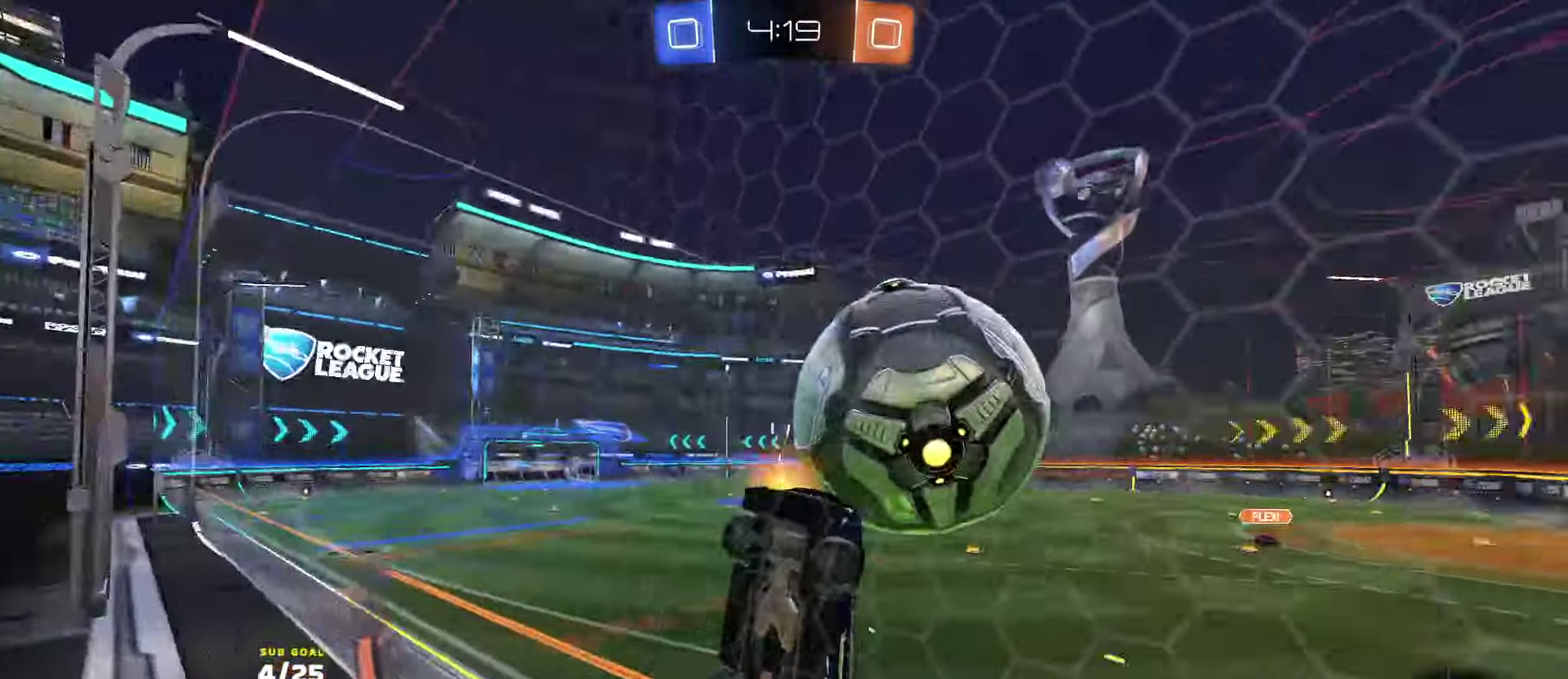
{"buttons": ["R1", "R2", "L3"], "left_stick": "down"}
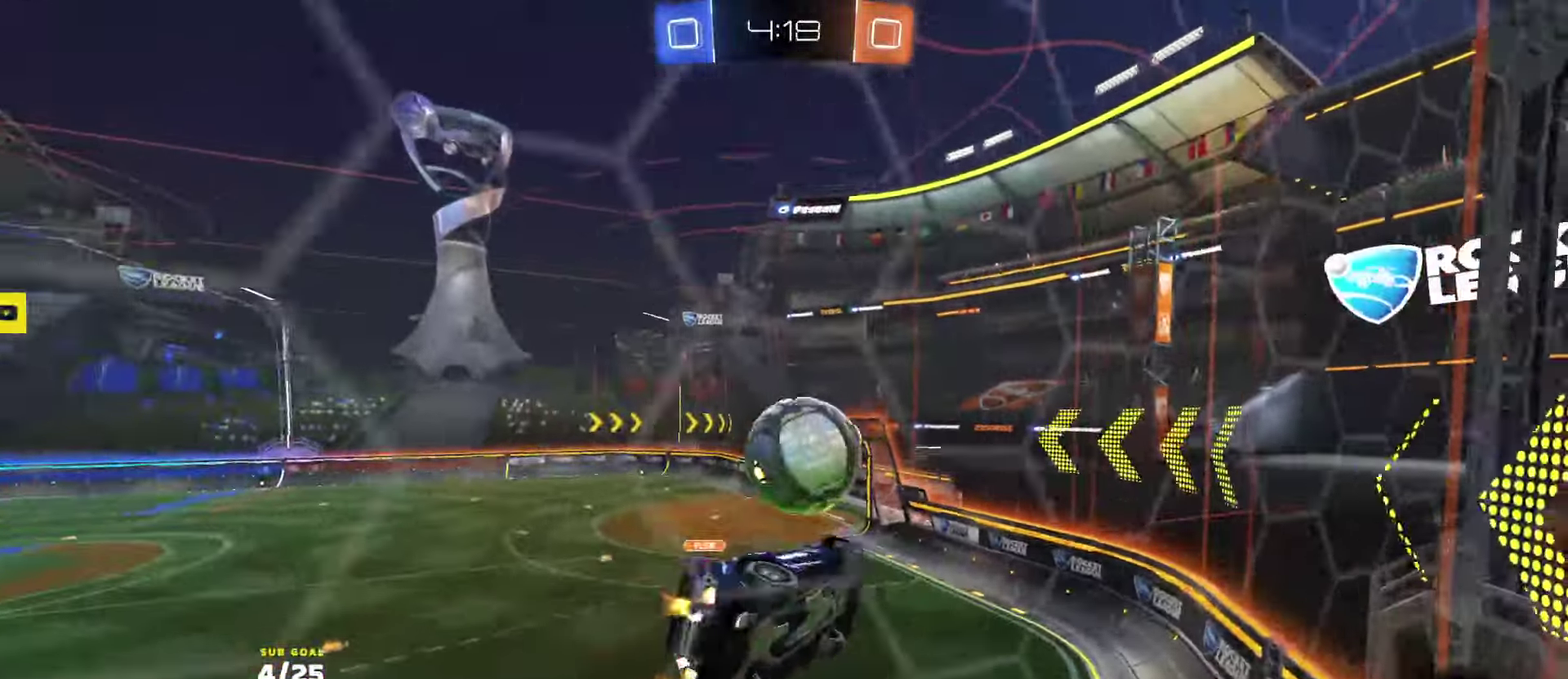
{"buttons": ["R1", "R2", "L3"], "left_stick": "down-left", "events": [[200, "L1", "down"], [233, "left_stick", "up-right"], [267, "A", "down"], [317, "L1", "up"], [367, "left_stick", "down"], [383, "A", "up"], [433, "R2", "up"], [483, "left_stick", "down-left"], [500, "R2", "down"]]}
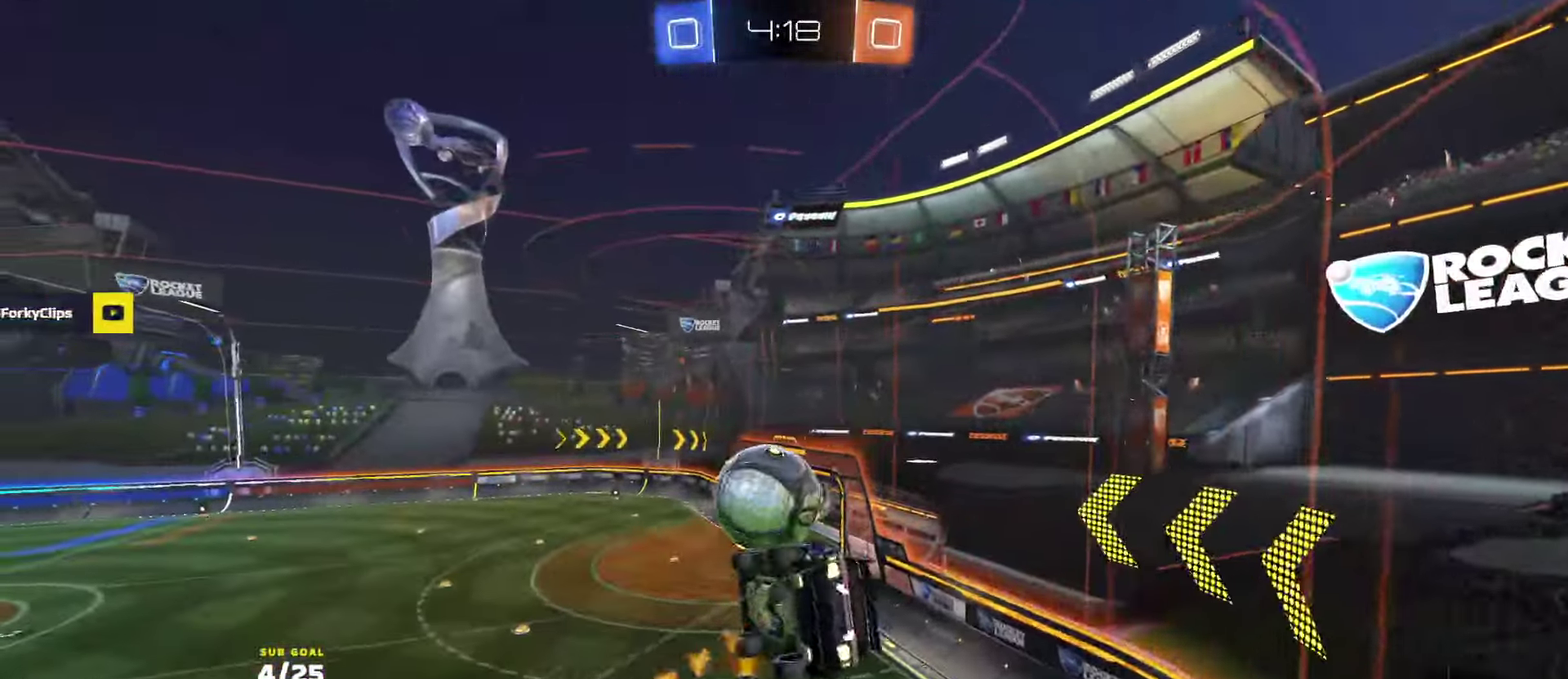
{"buttons": ["R1", "R2"], "left_stick": "down-left", "events": [[133, "left_stick", "down"], [200, "Y", "down"], [250, "left_stick", "down-left"], [300, "Y", "up"], [433, "L3", "up"]]}
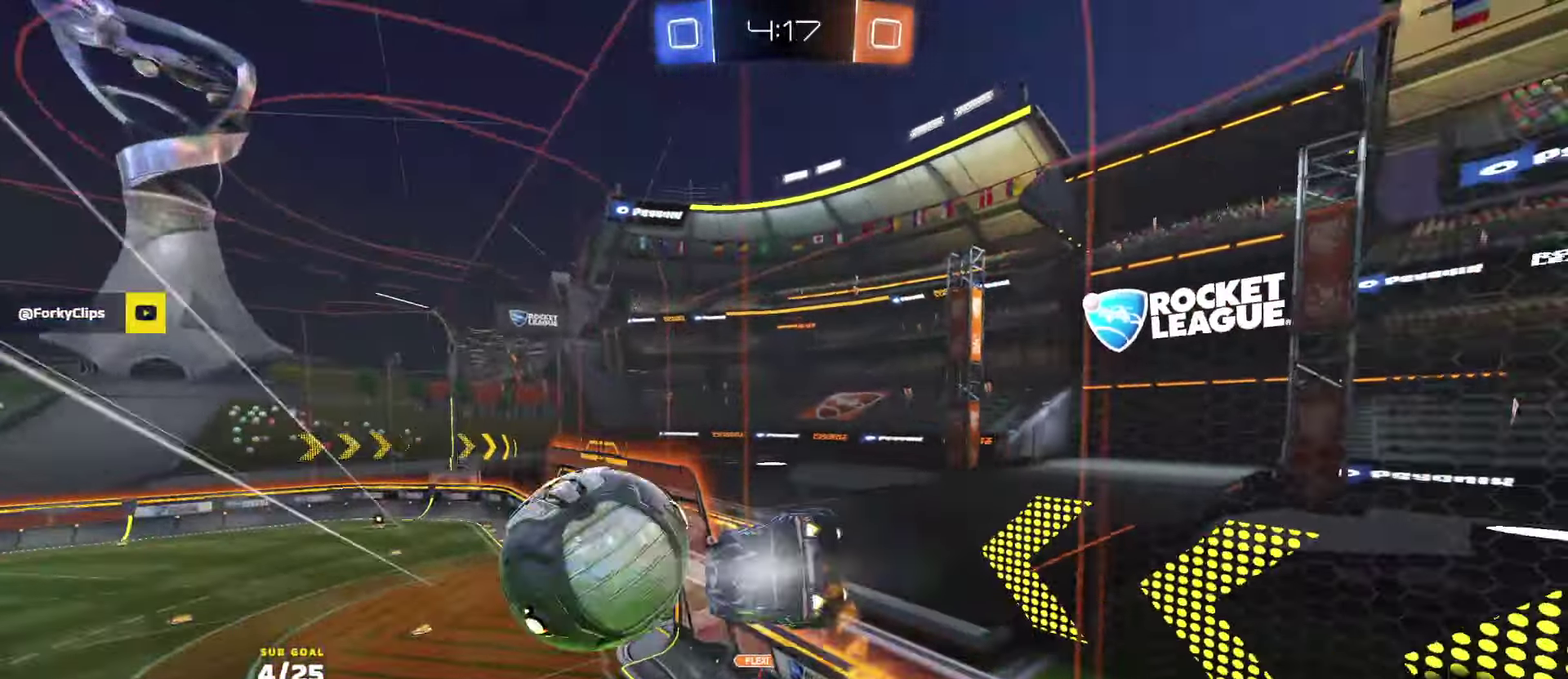
{"buttons": ["X"], "left_stick": "right", "events": [[117, "X", "down"], [167, "L1", "down"], [167, "left_stick", "up-left"], [233, "R1", "up"], [283, "L1", "up"], [300, "left_stick", "up-right"], [333, "R2", "up"], [433, "R2", "down"], [467, "left_stick", "right"], [483, "R2", "up"]]}
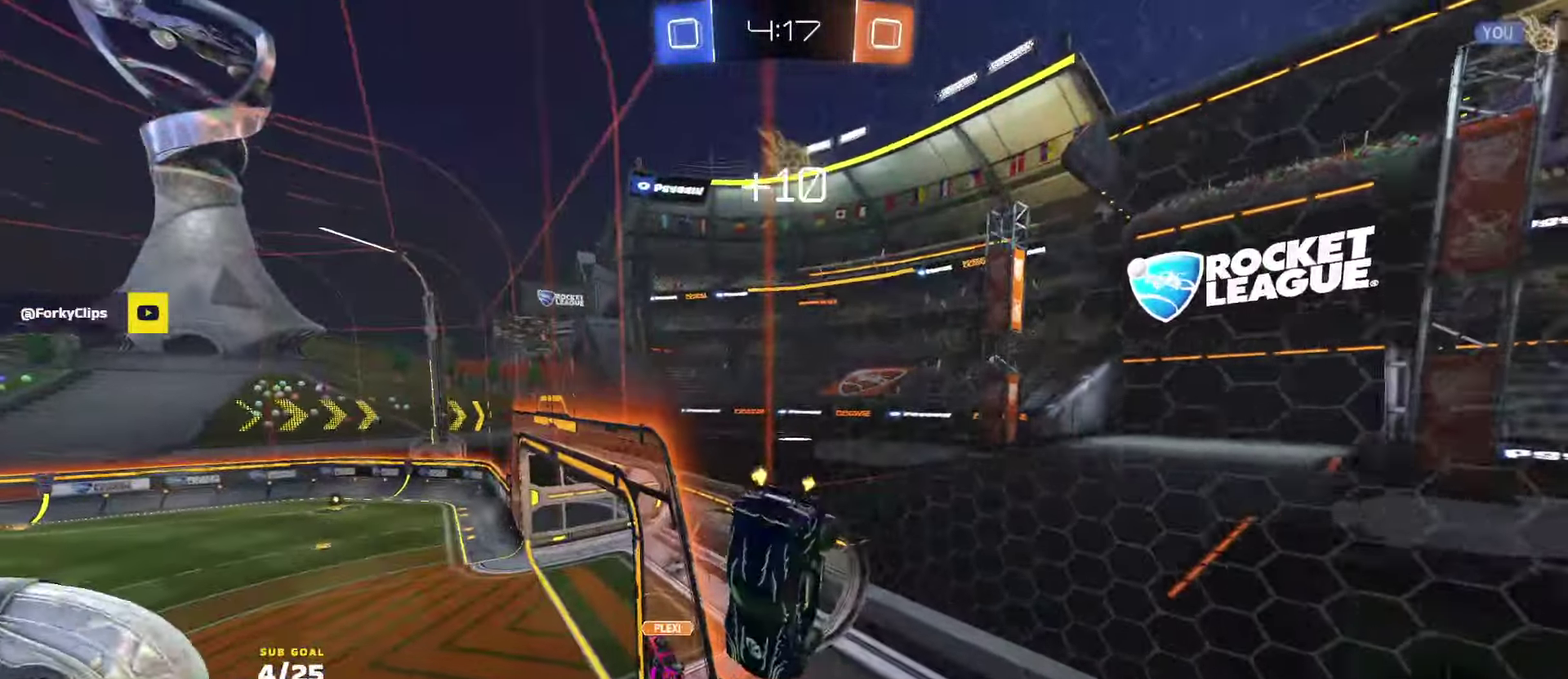
{"buttons": ["R2"], "left_stick": "down", "events": [[50, "left_stick", "center"], [167, "left_stick", "right"], [217, "A", "down"], [217, "left_stick", "down"], [400, "A", "up"], [450, "X", "up"], [500, "R2", "down"]]}